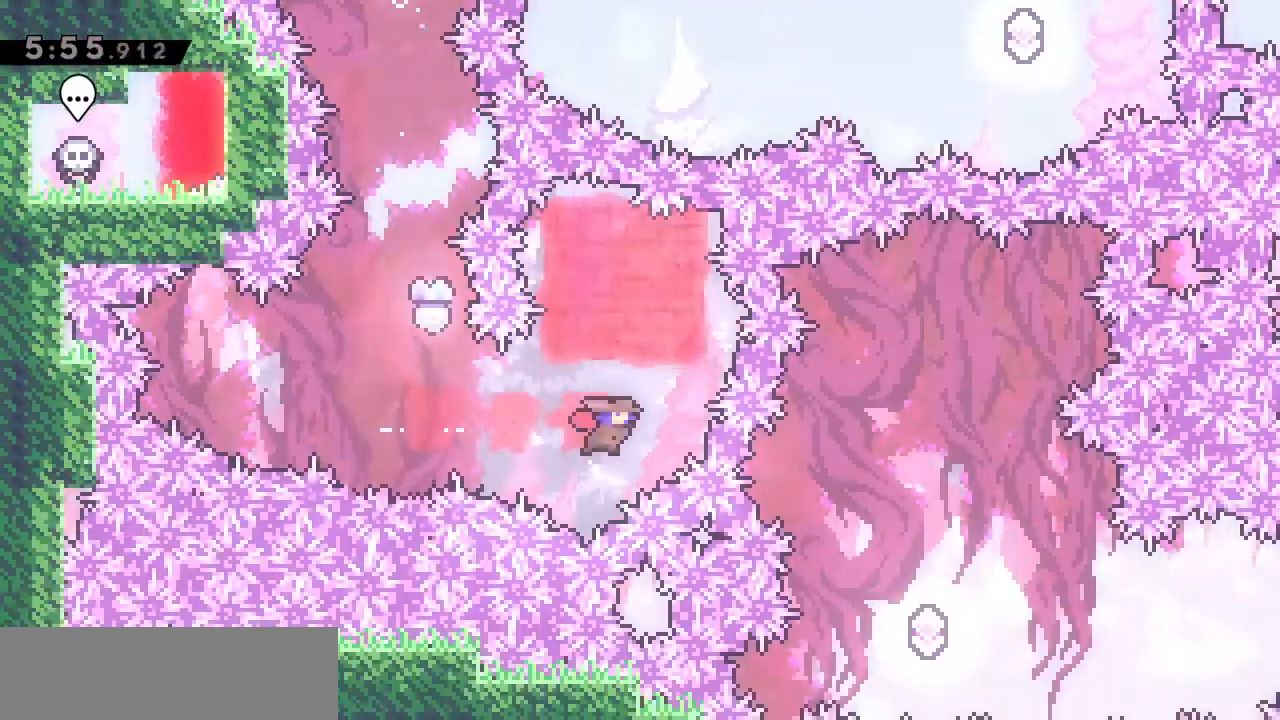
Gameplay with keyboard; each line is a JSON object with the keys held at the frame after it. "events" lists presses ("down") and releases ("up") of ".", "a", "alt_l", "alt_r", "b", "backslash", "c", "caps_lock", "comma", "ctrl_l", "ctrl_r", "d", "e", "f", "g", "h", "i", "j", "k", "l", "lbracket", "m", "minus", "n", "o", "p", "q", "quote", "r", "rbracket", "return", "s", "semicolon", "shift_l", "shift_r", "space", "super", "t", "tab", "u", "v", "w", "x", "y" and "z" between this image and that frame as [ms after this image, input, new state], when the widget could be followed in between. No other keys are recorded. Mouse input is not recorded.
{"keys": []}
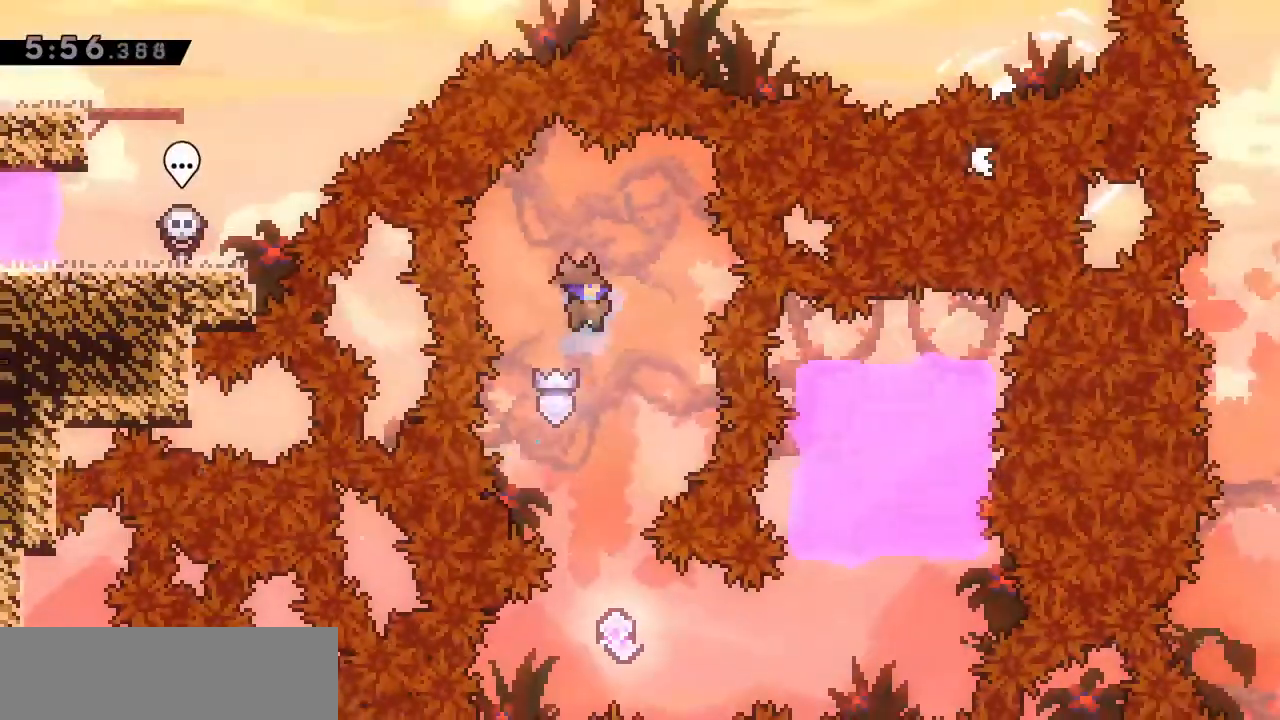
{"keys": [], "events": [[33, "d", "down"], [133, "d", "up"]]}
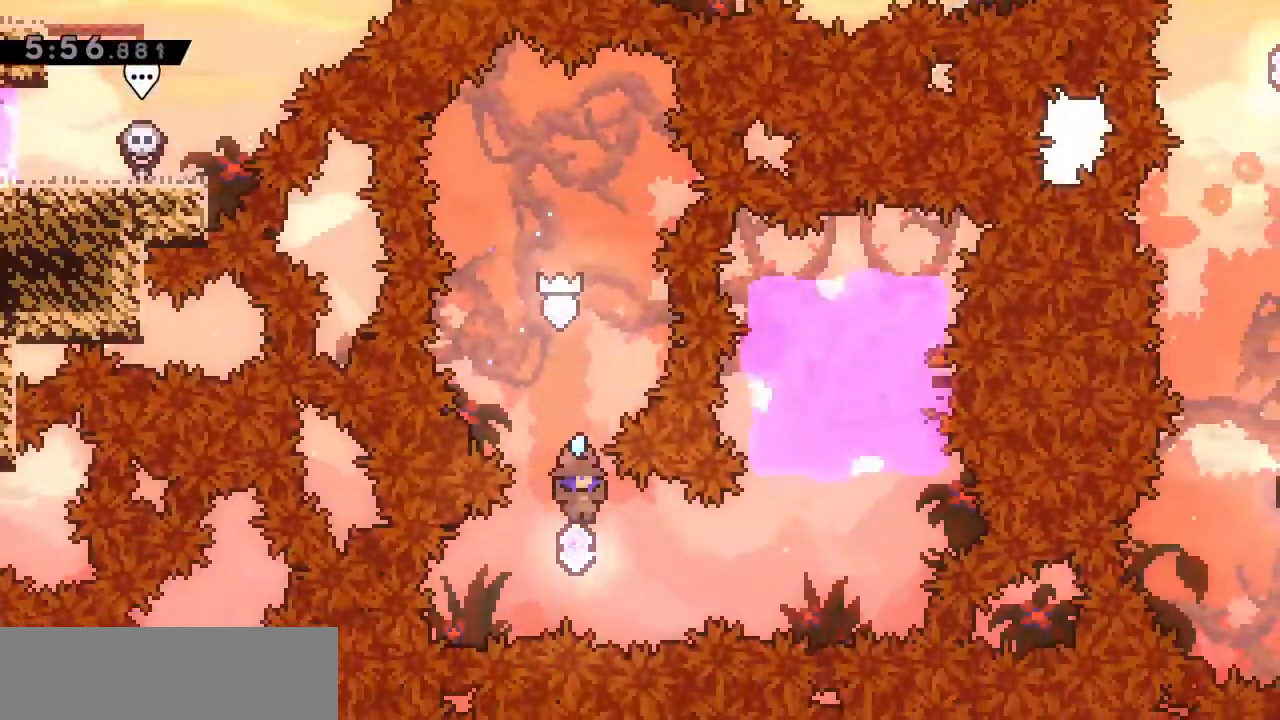
{"keys": ["j", "w"], "events": [[100, "d", "down"], [133, "j", "down"], [267, "j", "up"], [467, "d", "up"], [467, "w", "down"], [500, "j", "down"]]}
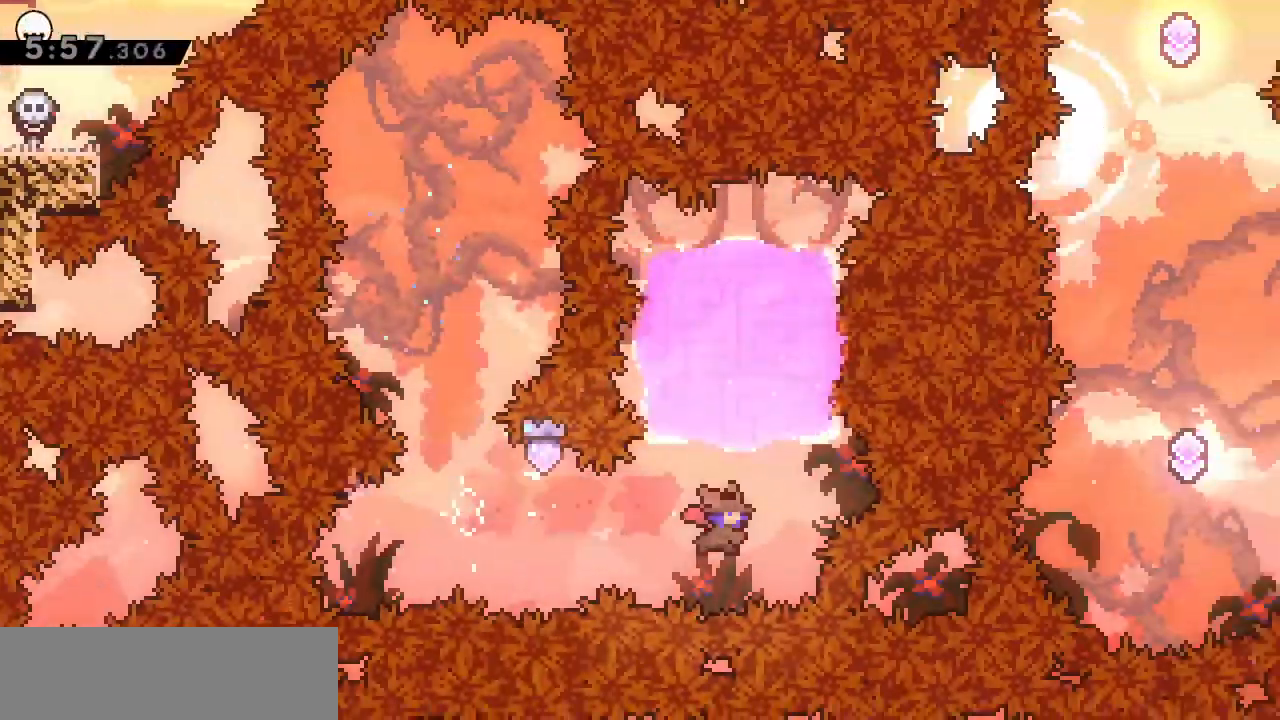
{"keys": [], "events": [[200, "j", "up"], [233, "w", "up"], [300, "d", "down"], [400, "d", "up"]]}
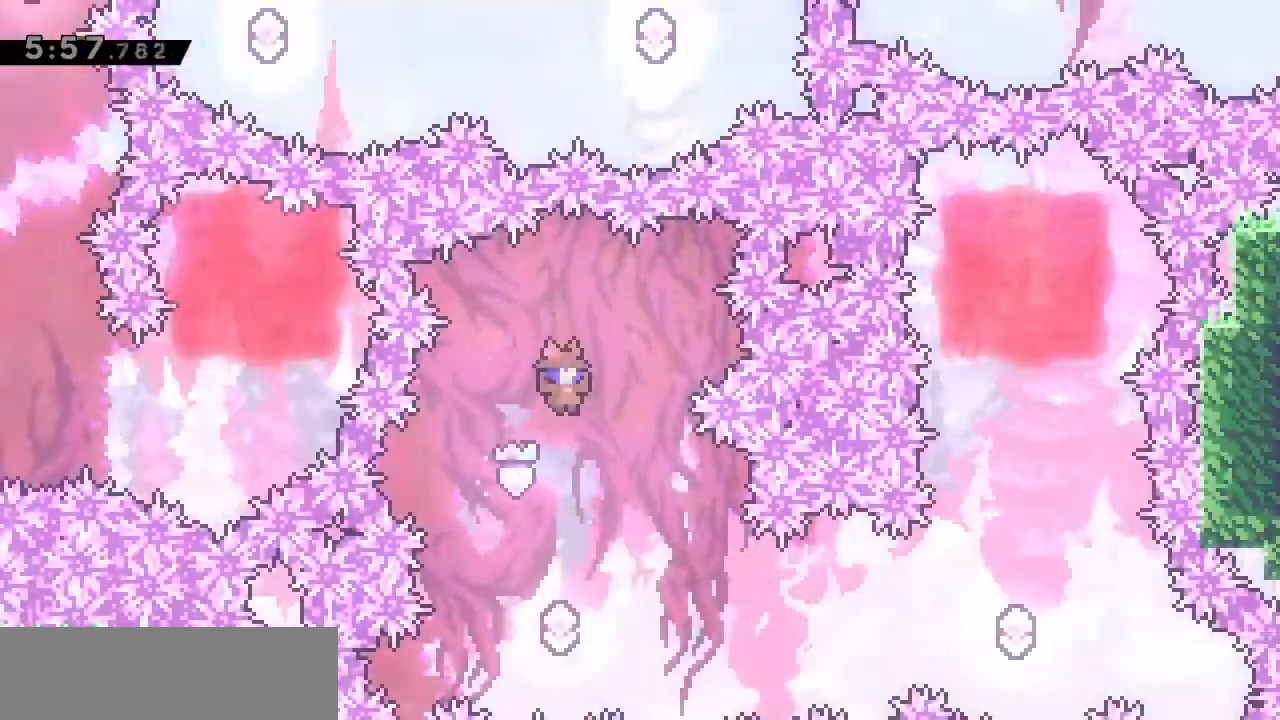
{"keys": ["d", "j"], "events": [[300, "d", "down"], [433, "j", "down"]]}
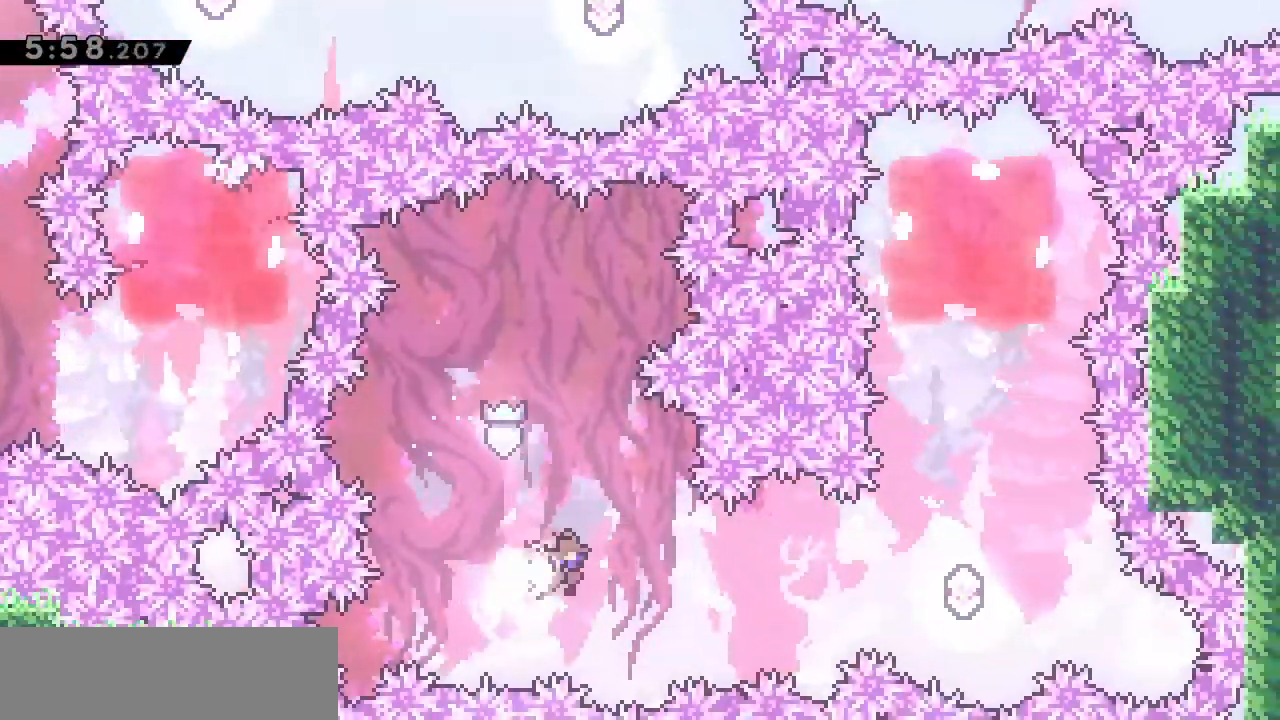
{"keys": ["d"], "events": [[133, "j", "up"], [267, "j", "down"], [400, "j", "up"]]}
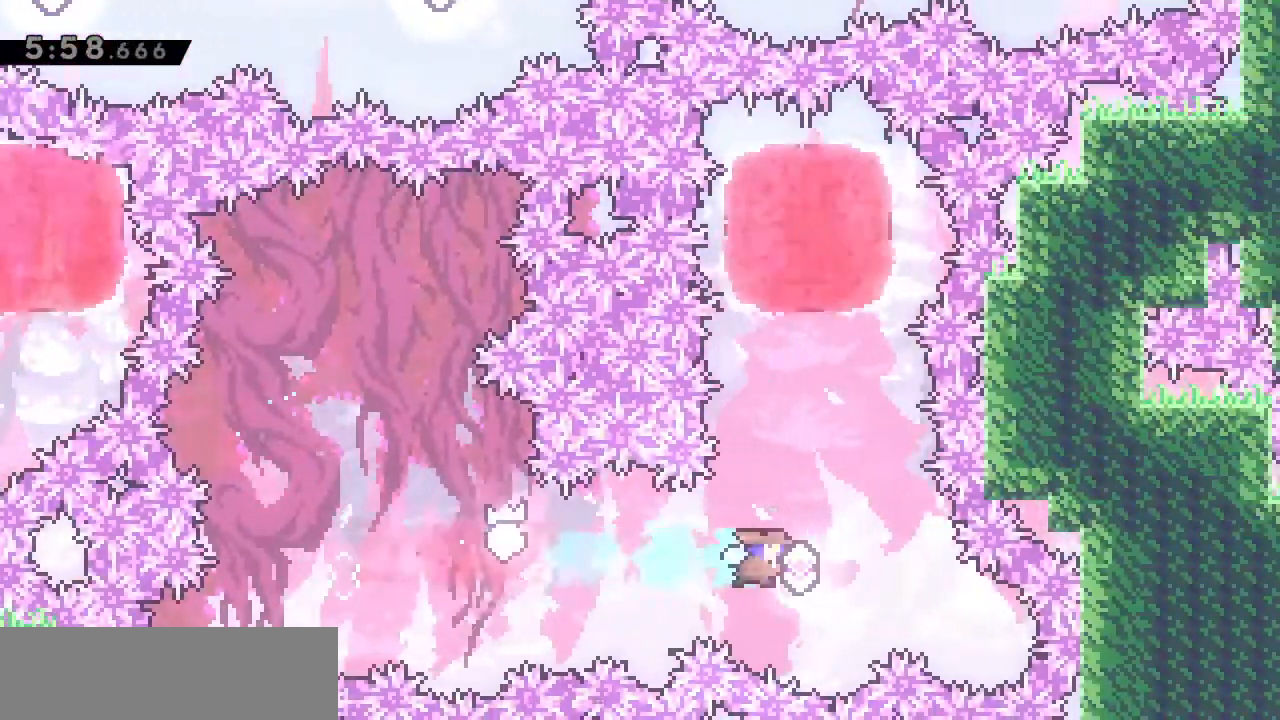
{"keys": ["j", "w"], "events": [[100, "d", "up"], [100, "w", "down"], [167, "j", "down"], [333, "j", "up"], [467, "j", "down"]]}
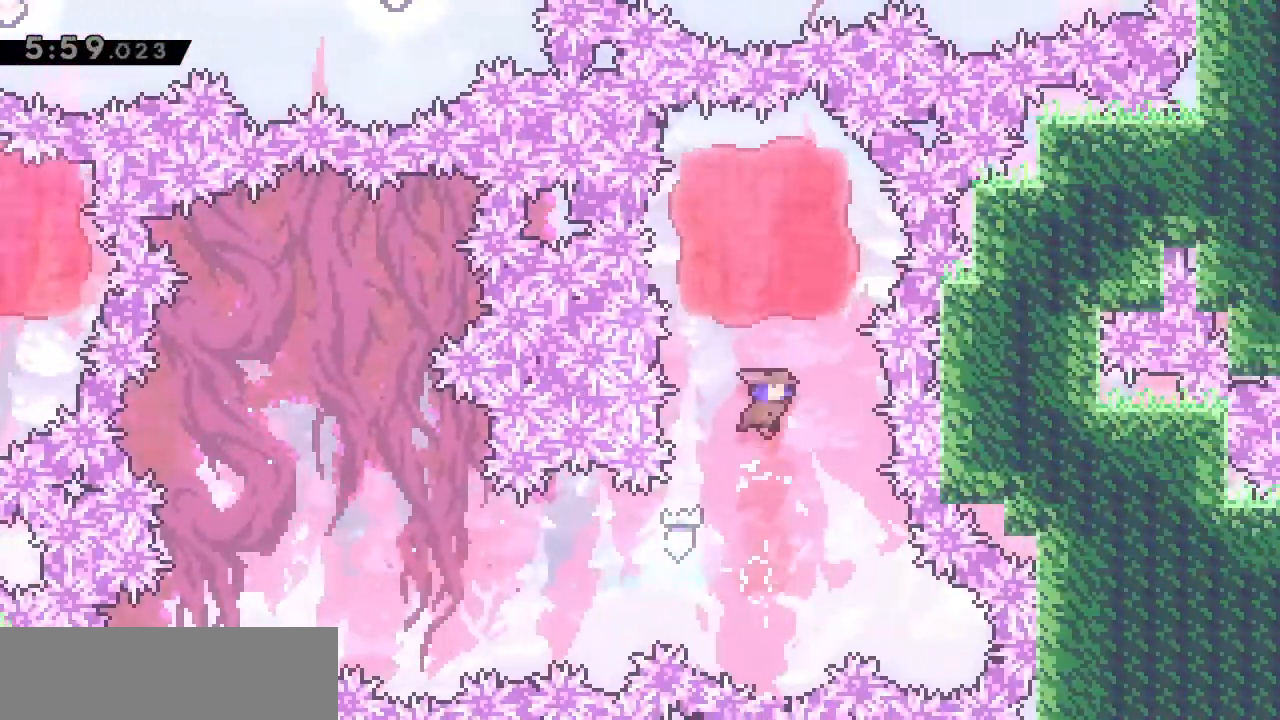
{"keys": ["w"], "events": [[100, "j", "up"]]}
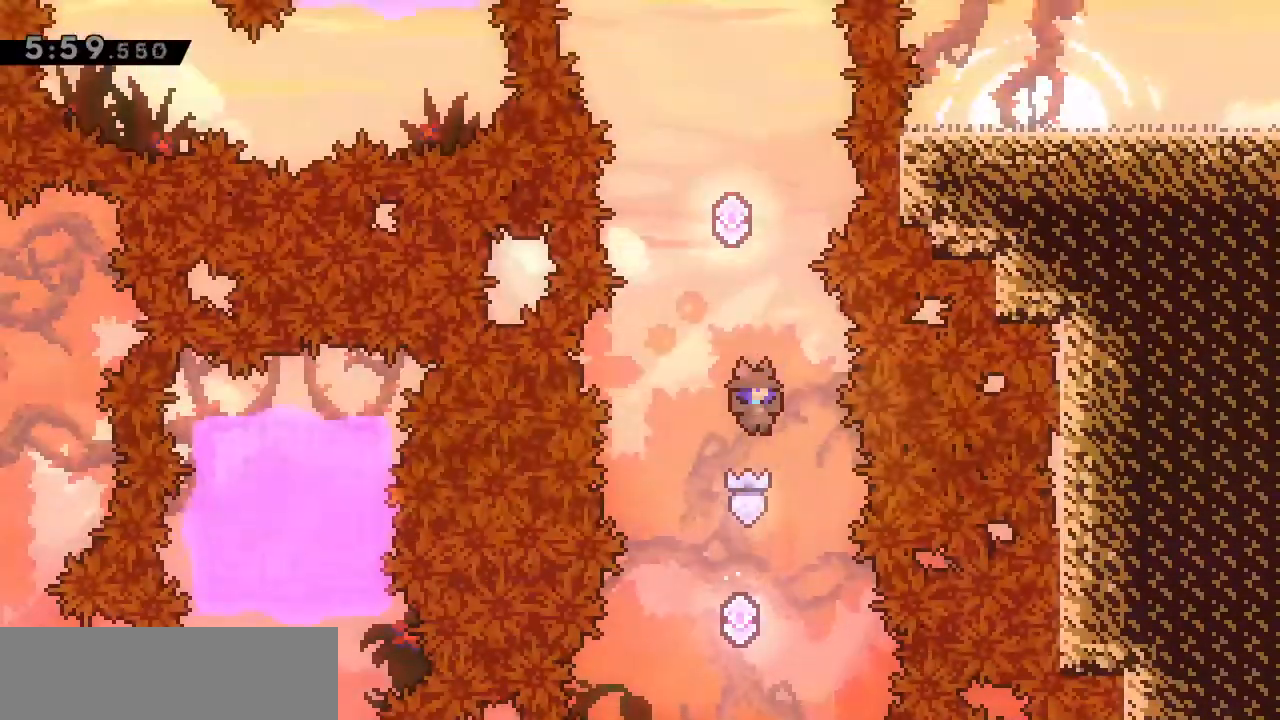
{"keys": ["j", "w"], "events": [[400, "j", "down"]]}
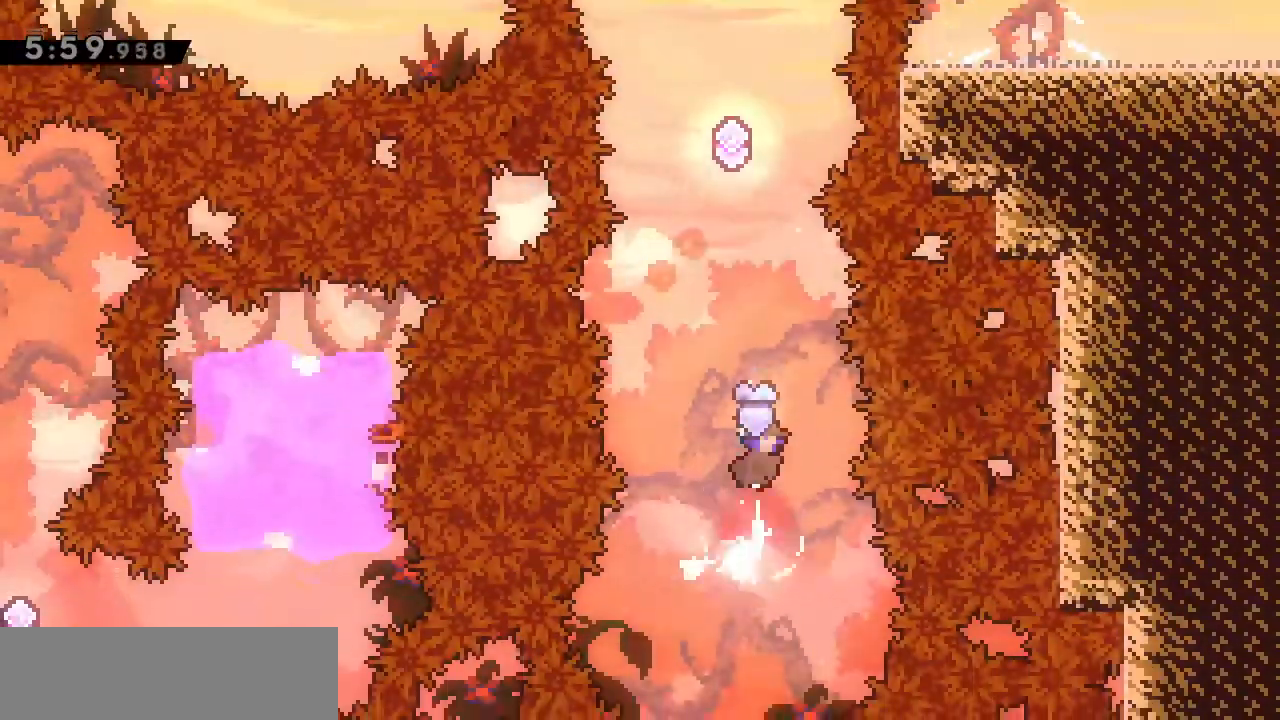
{"keys": ["w"], "events": [[33, "j", "up"], [267, "j", "down"], [400, "j", "up"]]}
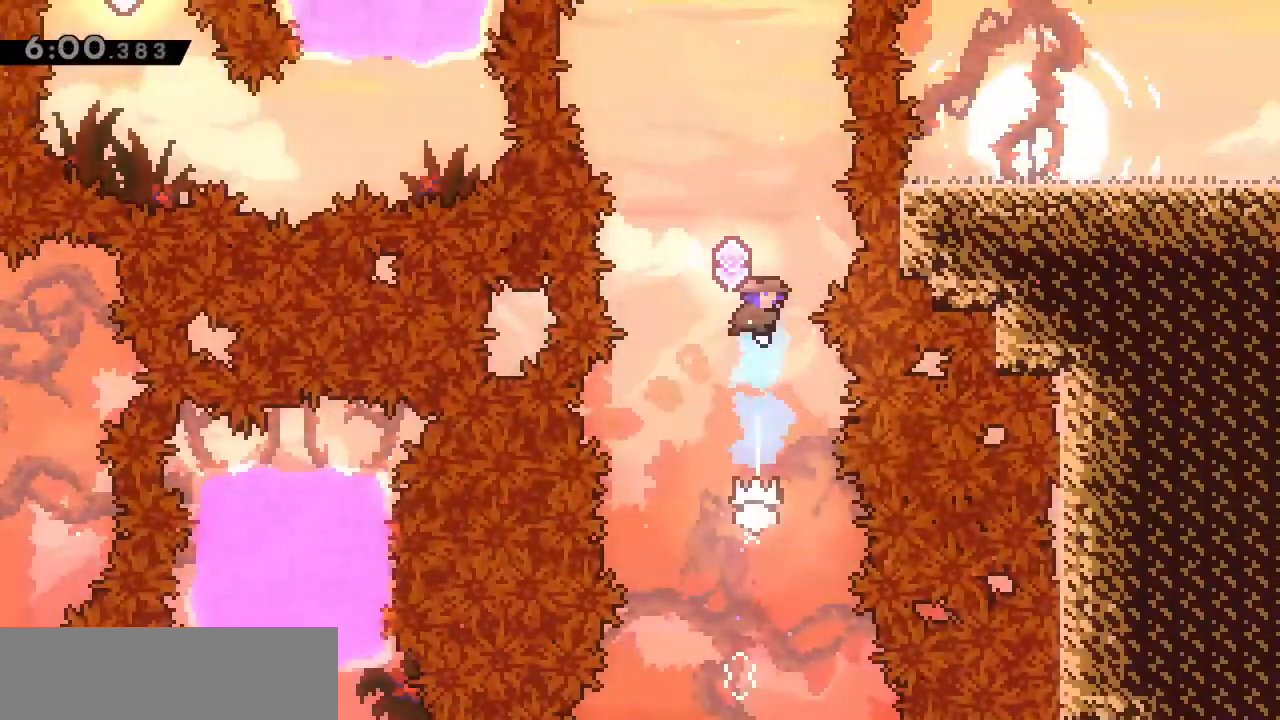
{"keys": ["j", "w"], "events": [[167, "j", "down"], [300, "j", "up"], [500, "j", "down"]]}
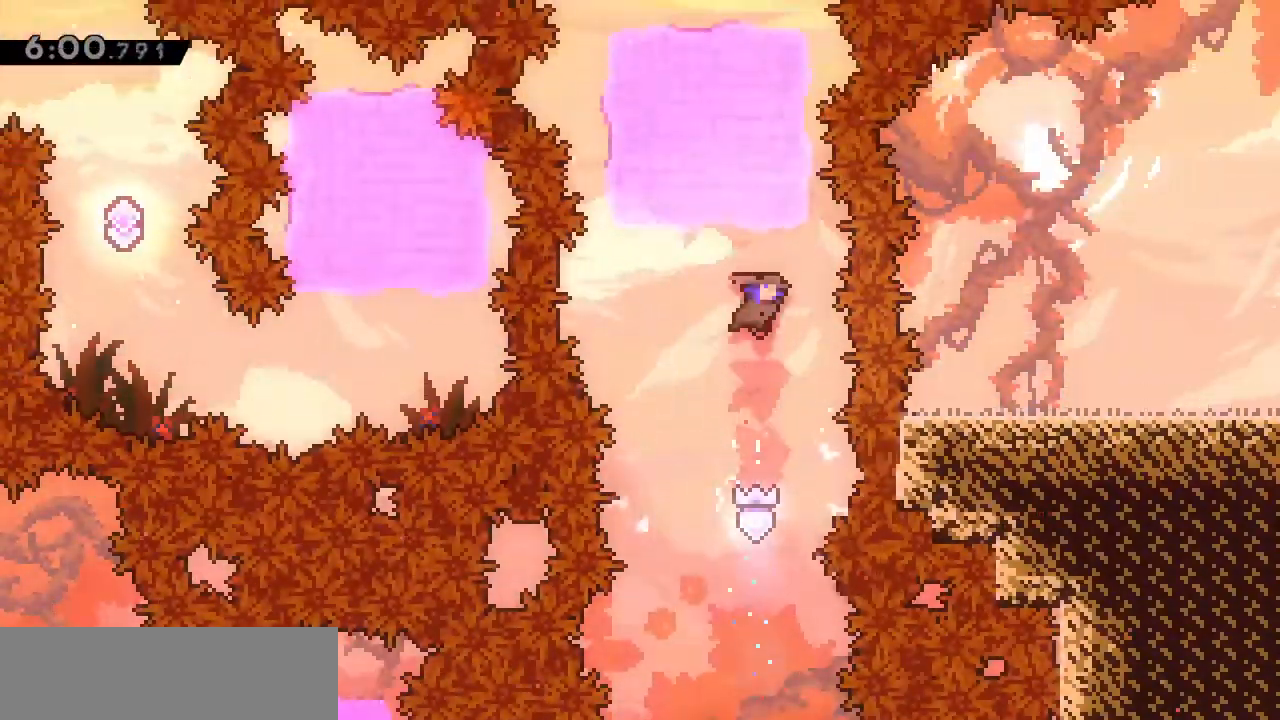
{"keys": [], "events": [[133, "j", "up"], [267, "w", "up"]]}
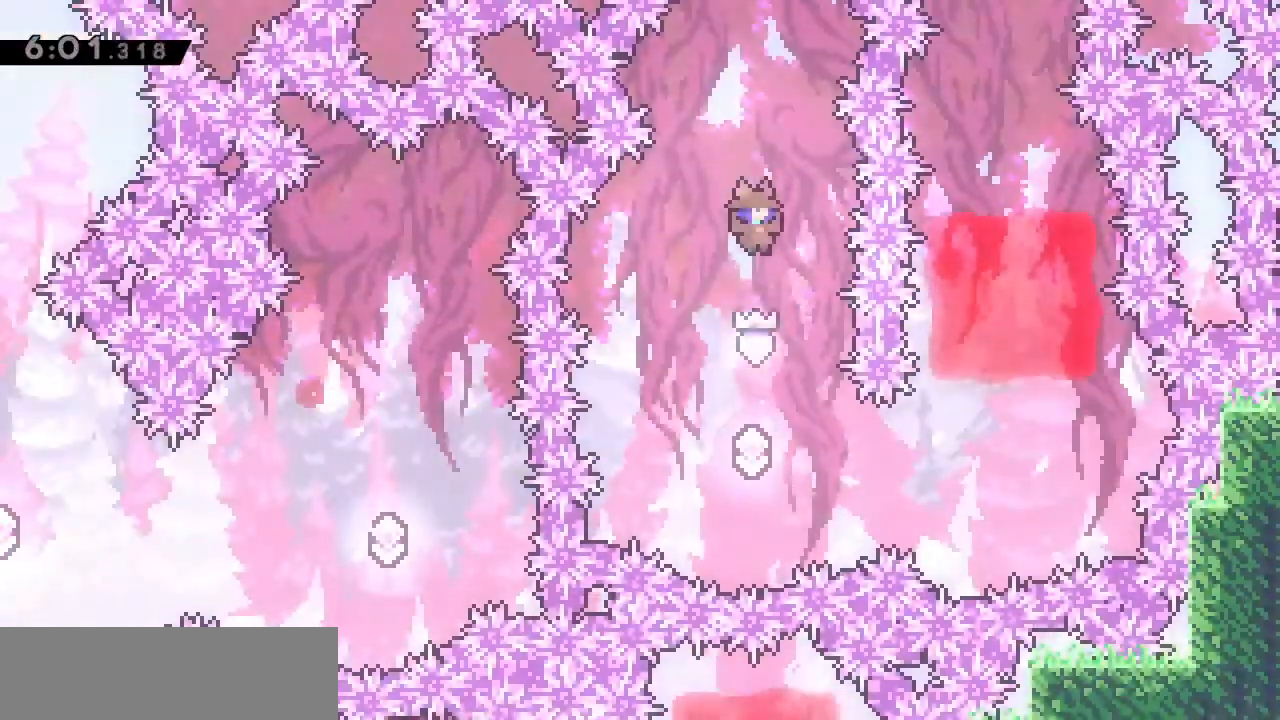
{"keys": ["d", "j"], "events": [[367, "d", "down"], [500, "j", "down"]]}
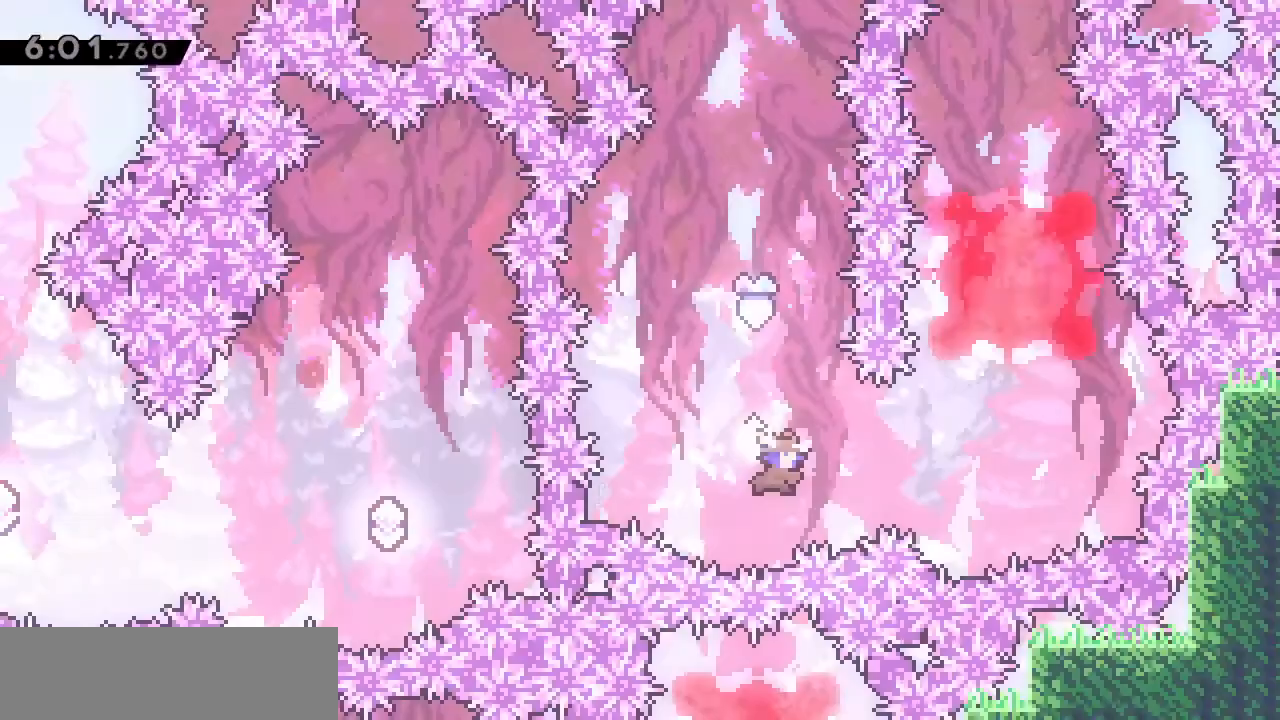
{"keys": ["j", "w"], "events": [[167, "j", "up"], [300, "d", "up"], [300, "w", "down"], [333, "j", "down"]]}
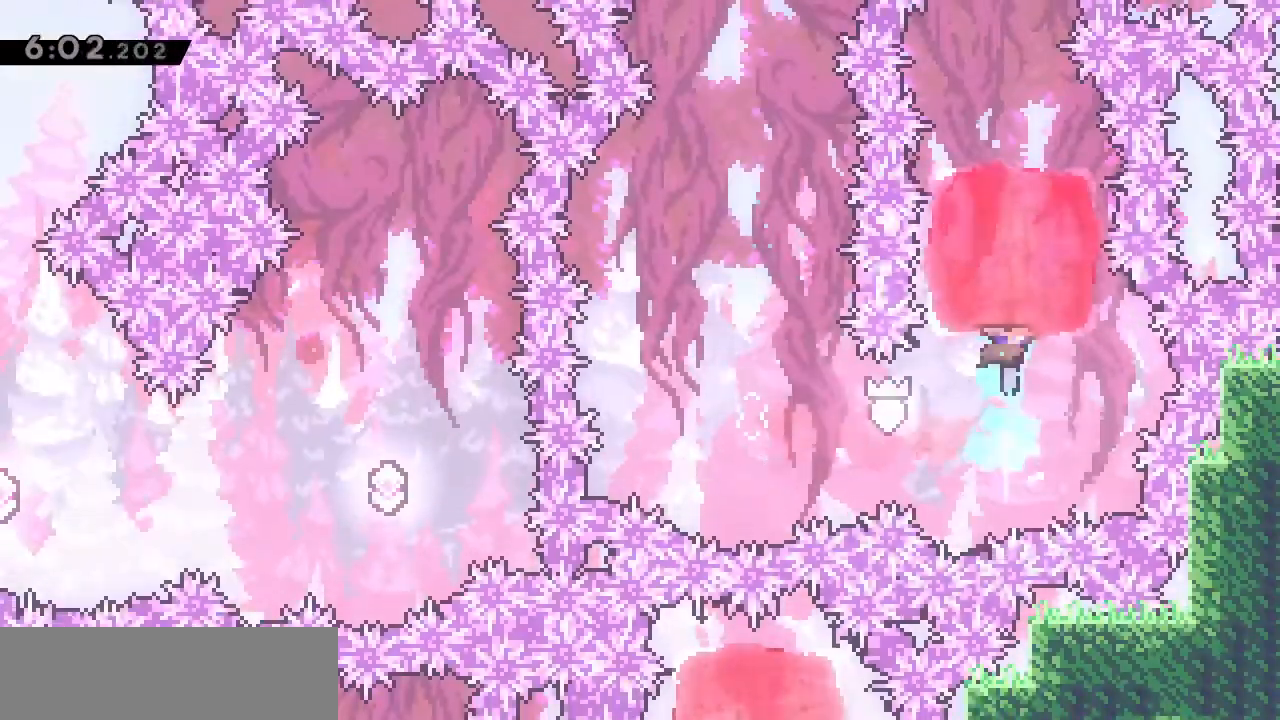
{"keys": ["d"], "events": [[67, "j", "up"], [67, "w", "up"], [200, "d", "down"]]}
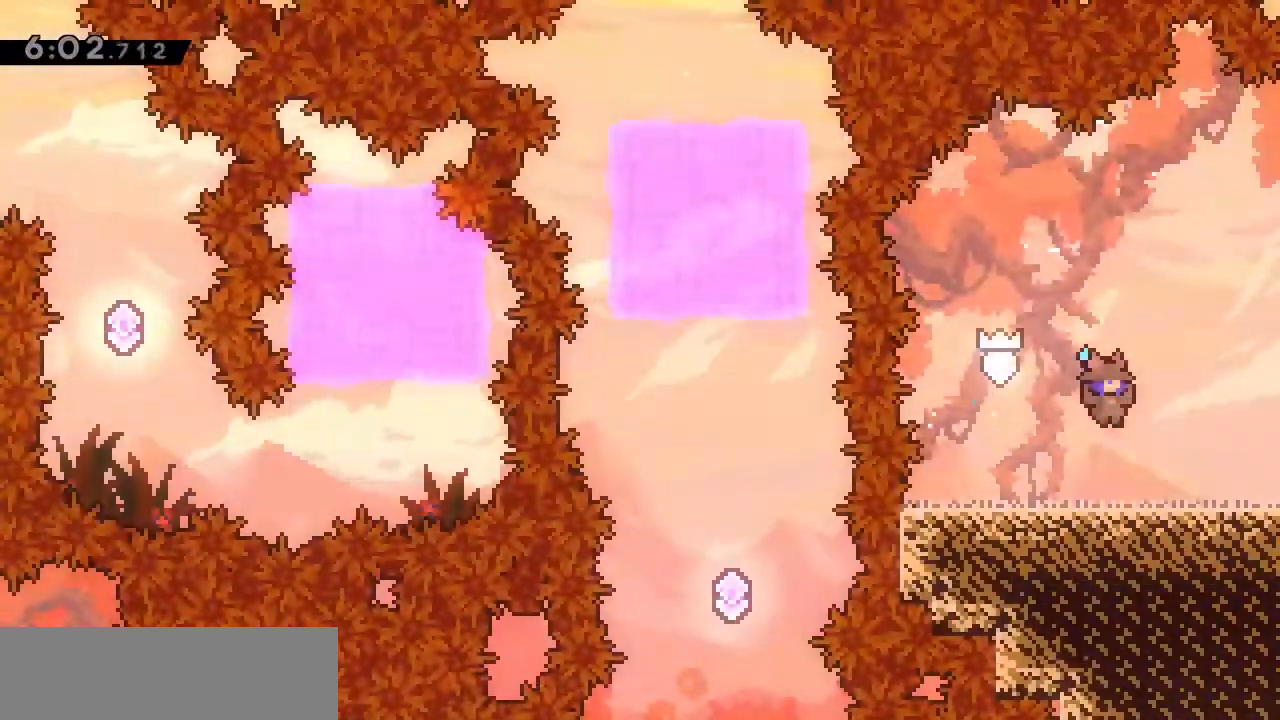
{"keys": ["d"], "events": []}
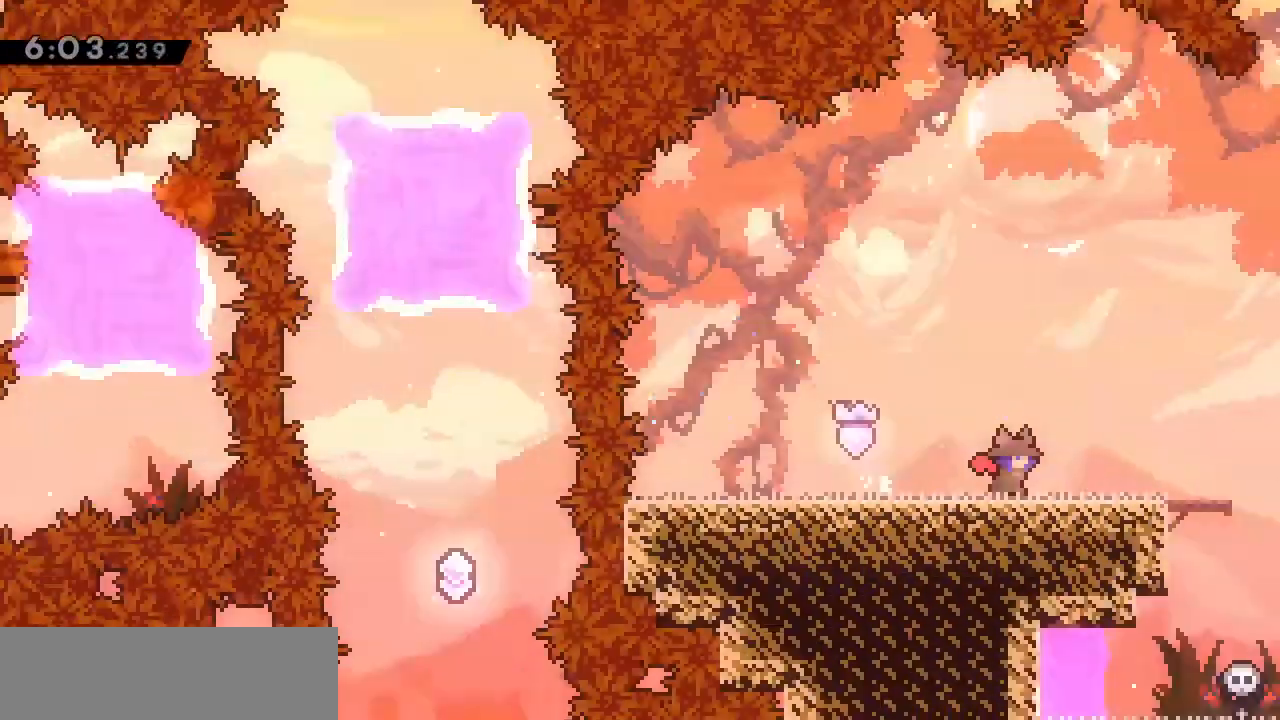
{"keys": ["d", "l"], "events": [[33, "l", "down"]]}
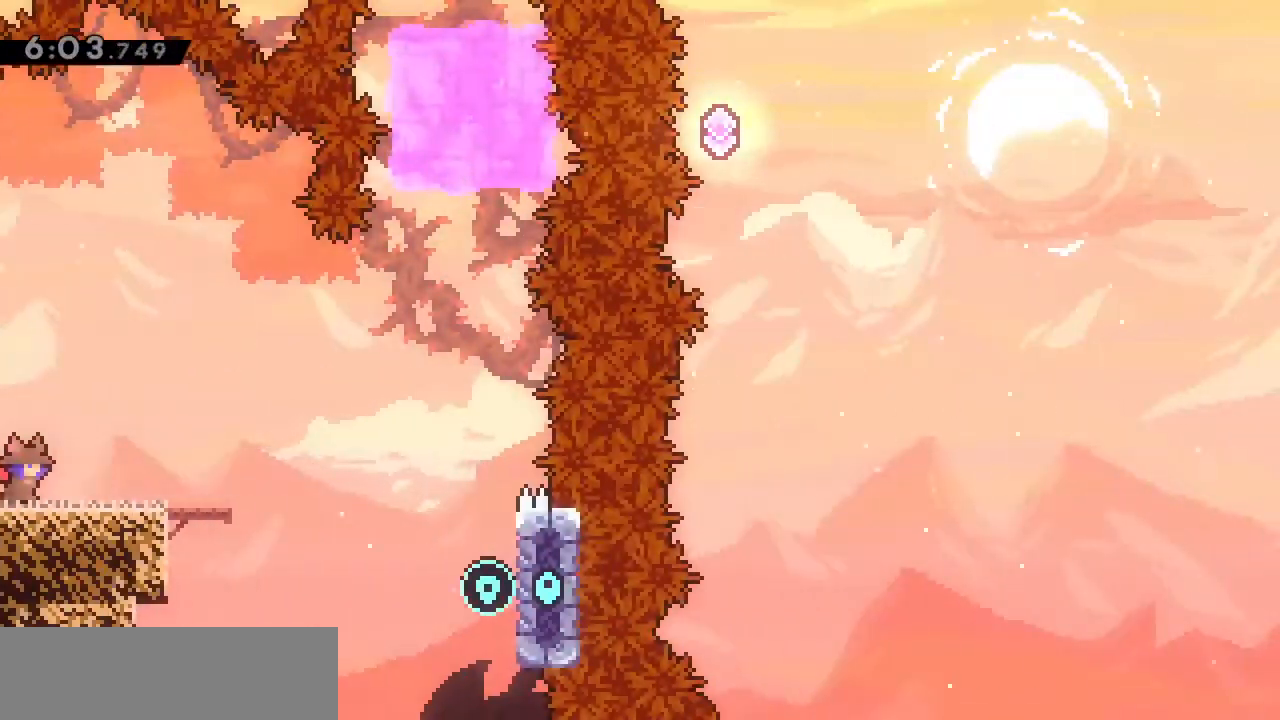
{"keys": ["d", "l"], "events": []}